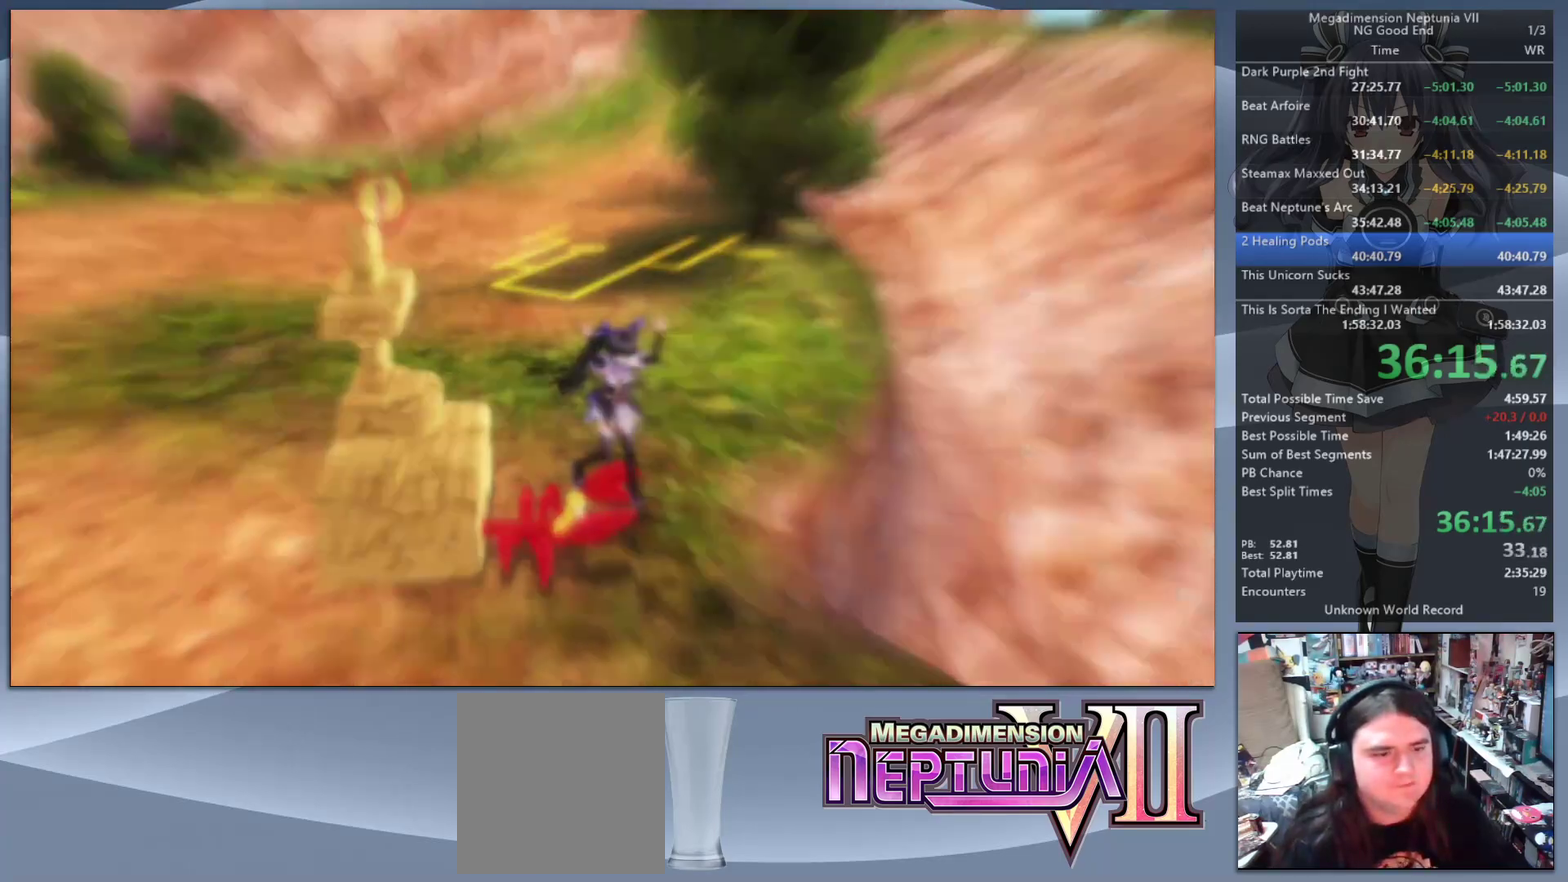
Gameplay with a controller (PlayStation layout); each line is a JSON object with the inputs held at the frame after it. "events" lists button and stick changes between this image and that frame as [ms after this image, input, new state], when the widget could be followed in between. Not read: L3 R3.
{"buttons": ["L2"], "left_stick": "center", "right_stick": "center", "events": [[300, "L2", "down"], [400, "left_stick", "center"]]}
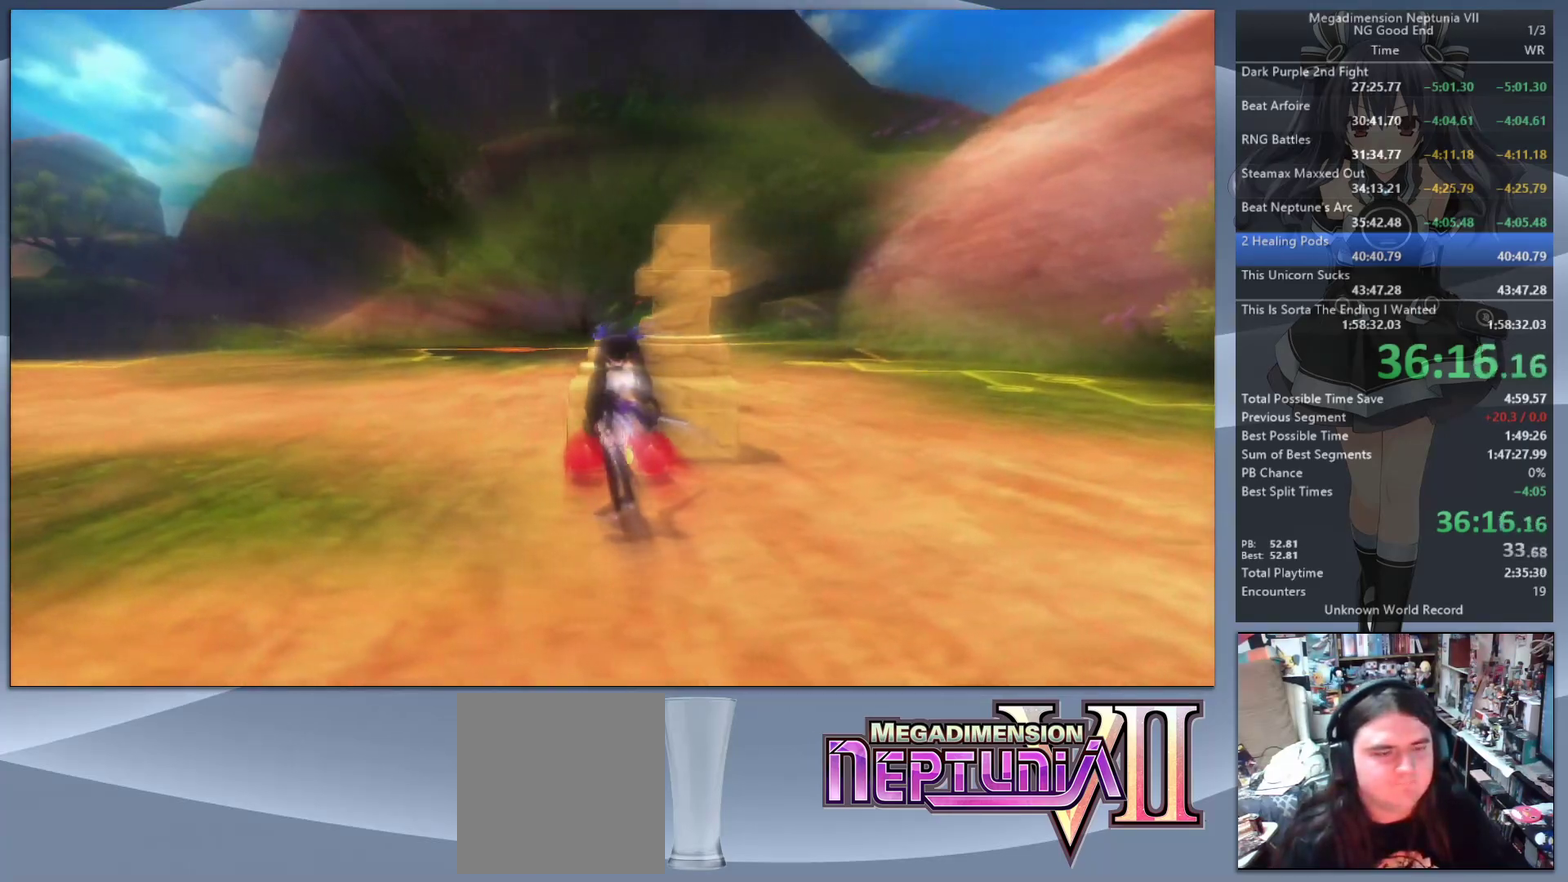
{"buttons": ["L2"], "left_stick": "center", "right_stick": "center", "events": []}
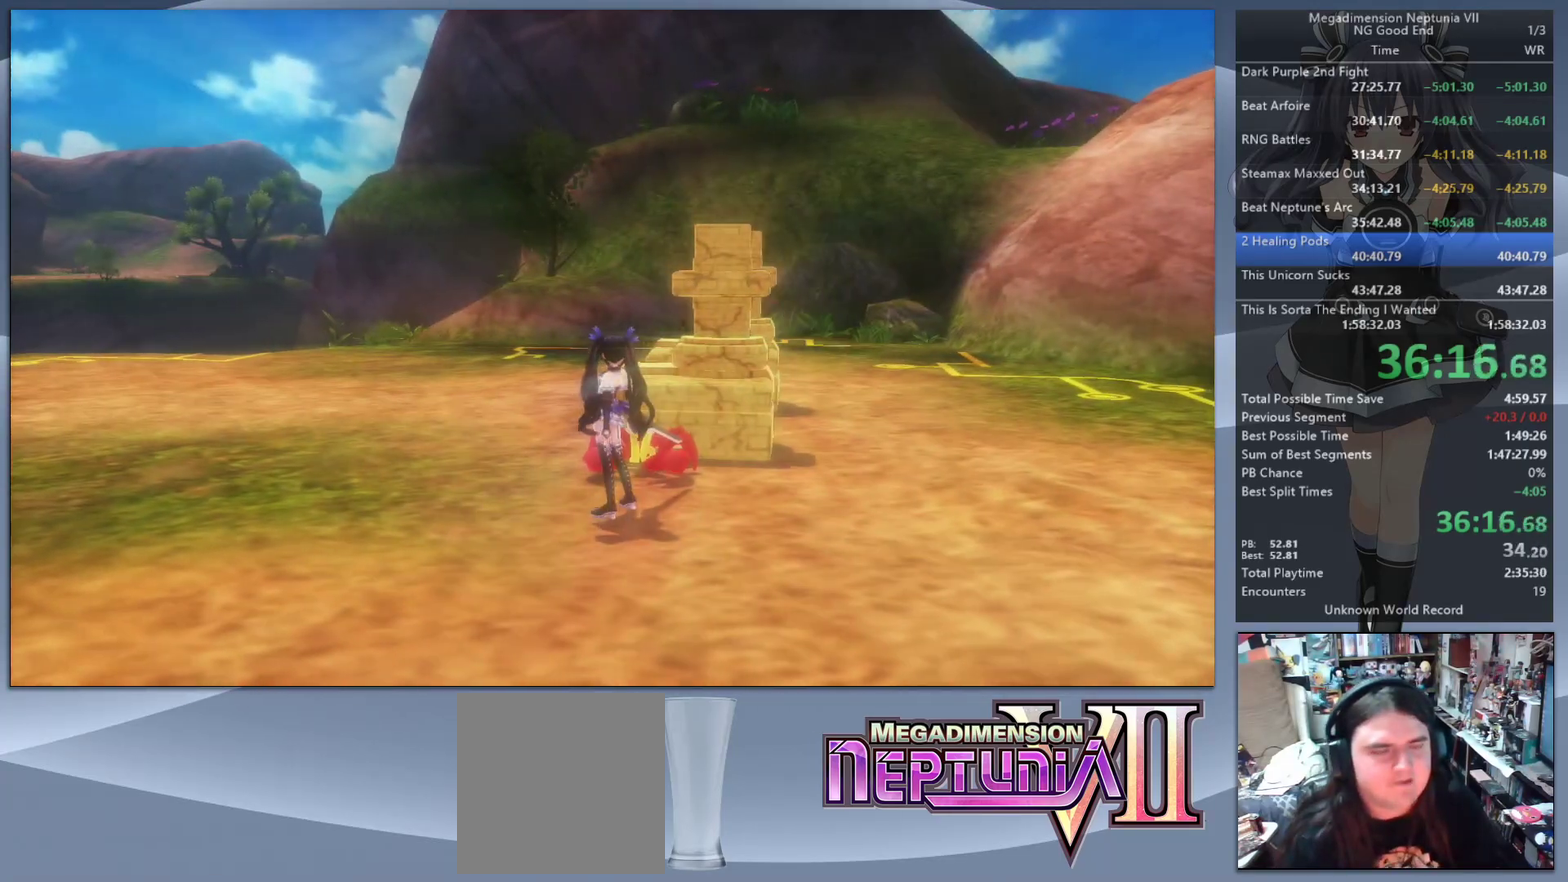
{"buttons": ["L2"], "left_stick": "center", "right_stick": "center", "events": []}
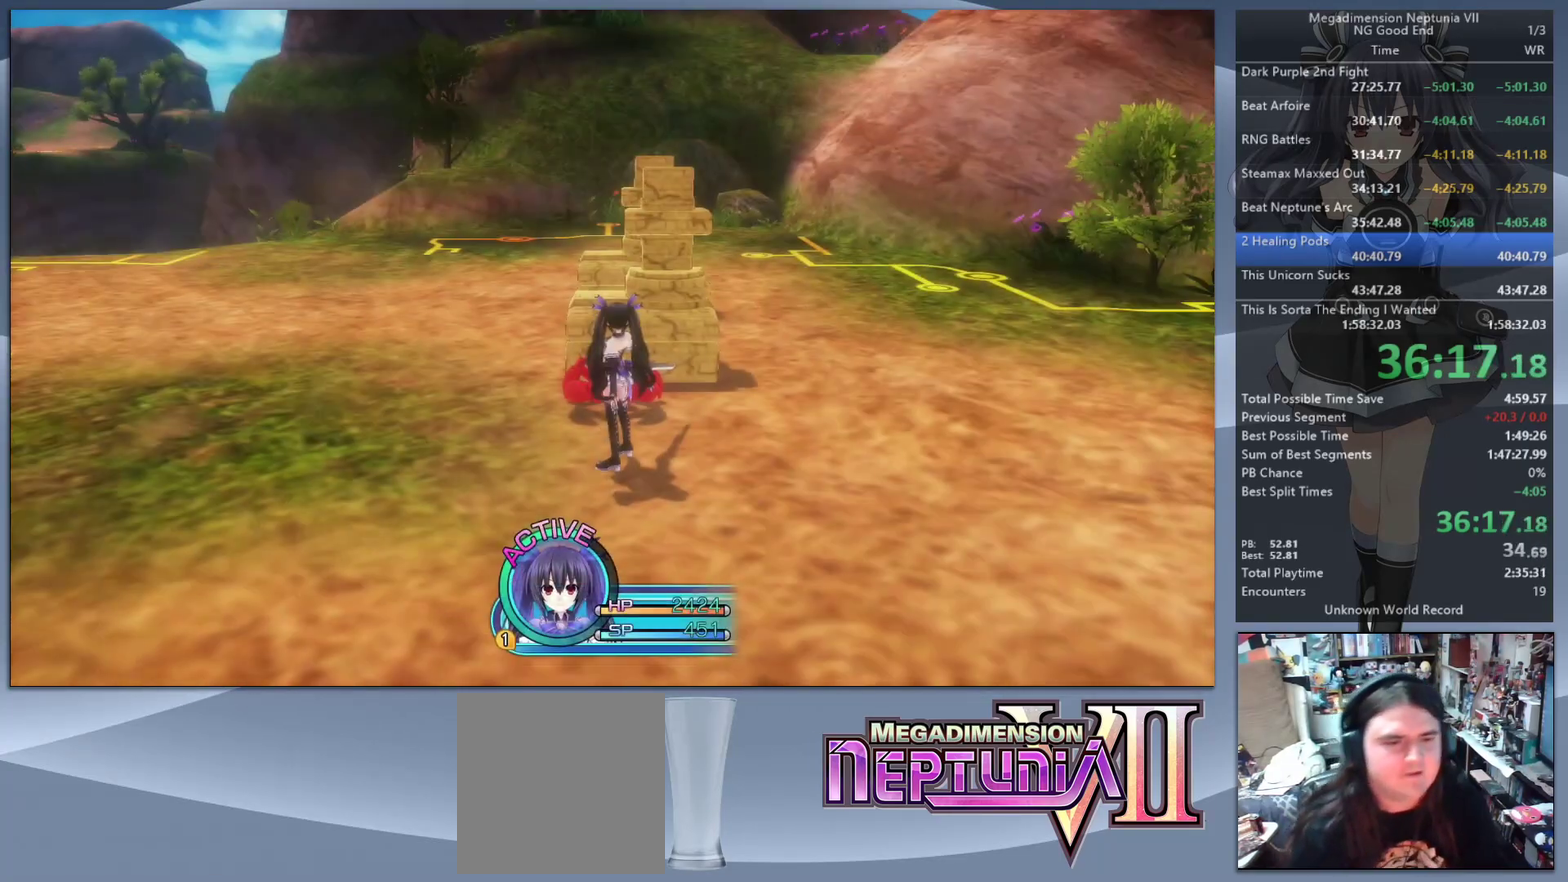
{"buttons": ["CROSS"], "left_stick": "center", "right_stick": "center", "events": [[233, "L2", "up"], [300, "TRIANGLE", "down"], [400, "TRIANGLE", "up"], [500, "CROSS", "down"]]}
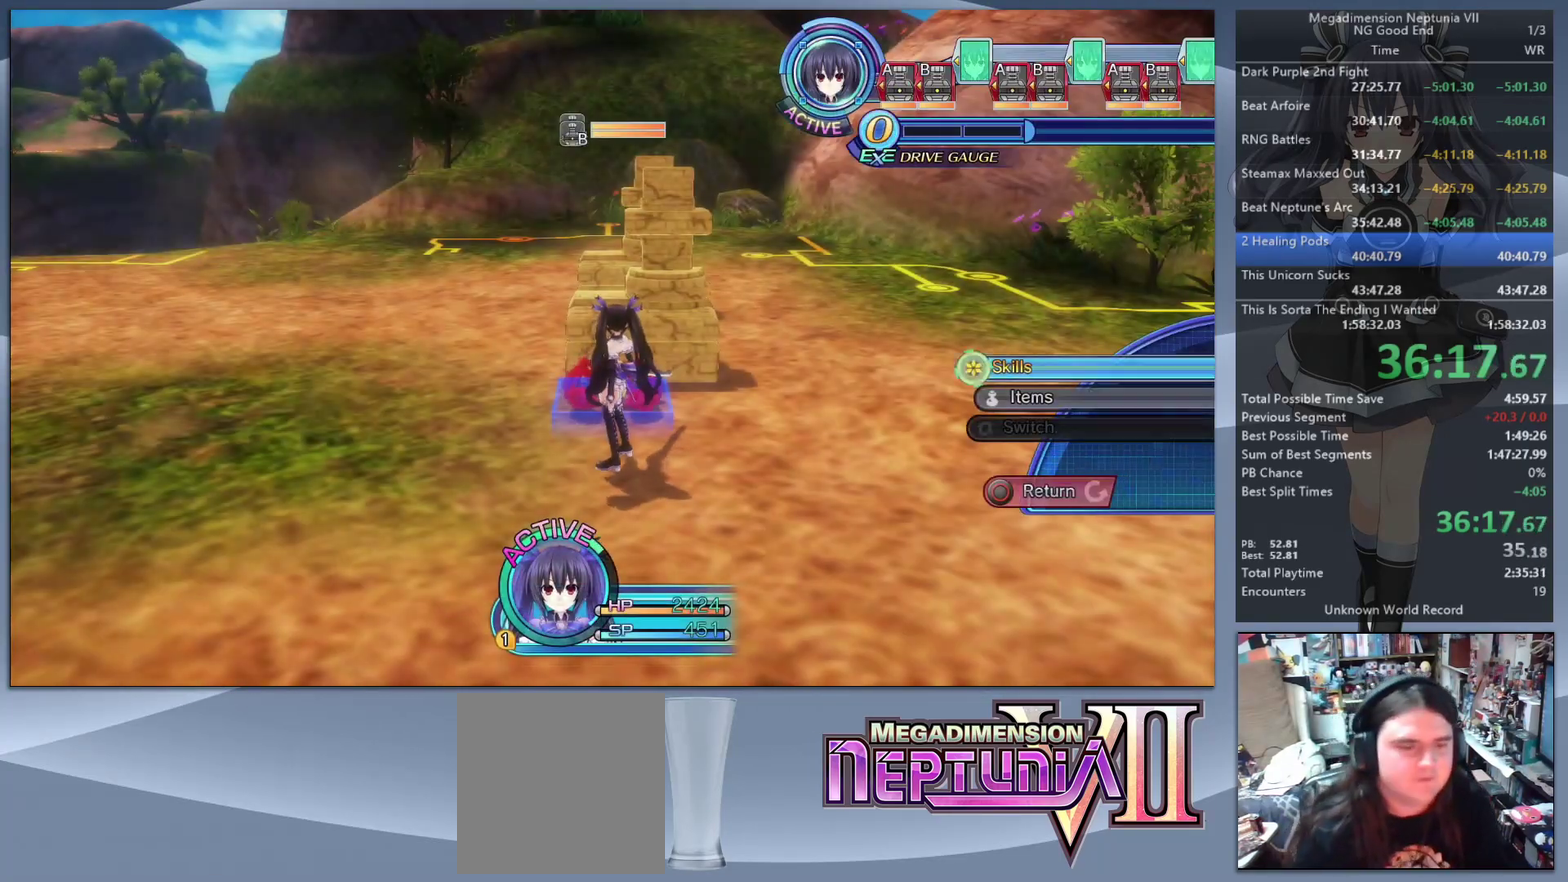
{"buttons": [], "left_stick": "up-left", "right_stick": "center", "events": [[267, "CROSS", "up"], [300, "left_stick", "up-left"]]}
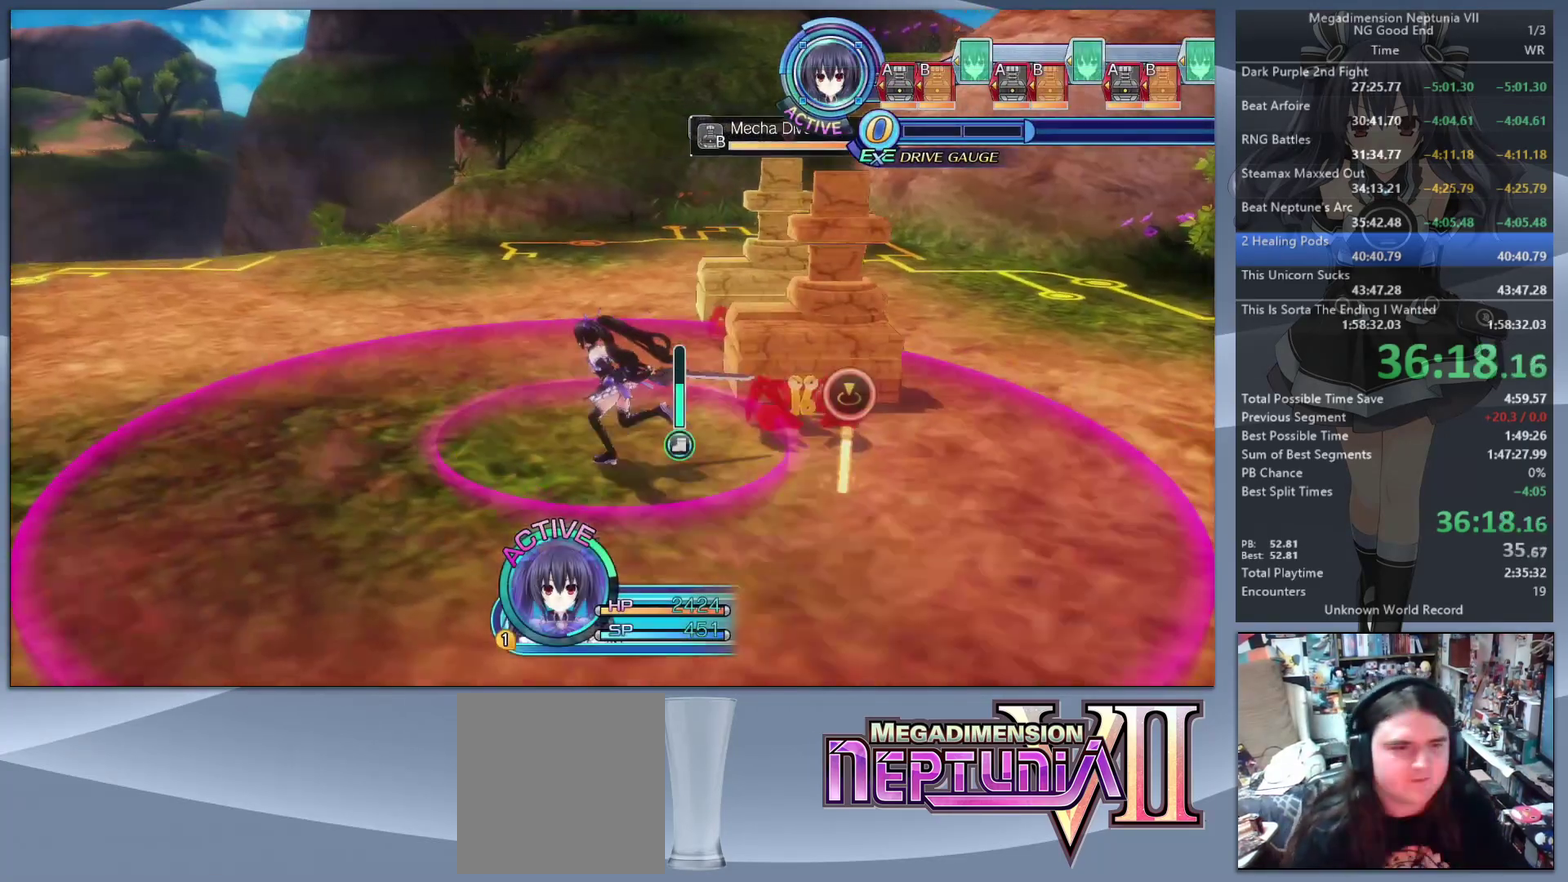
{"buttons": ["L2"], "left_stick": "center", "right_stick": "center", "events": [[67, "L2", "down"], [133, "left_stick", "up"], [200, "CROSS", "down"], [200, "left_stick", "up-right"], [333, "CROSS", "up"], [333, "left_stick", "center"], [400, "CROSS", "down"], [500, "CROSS", "up"]]}
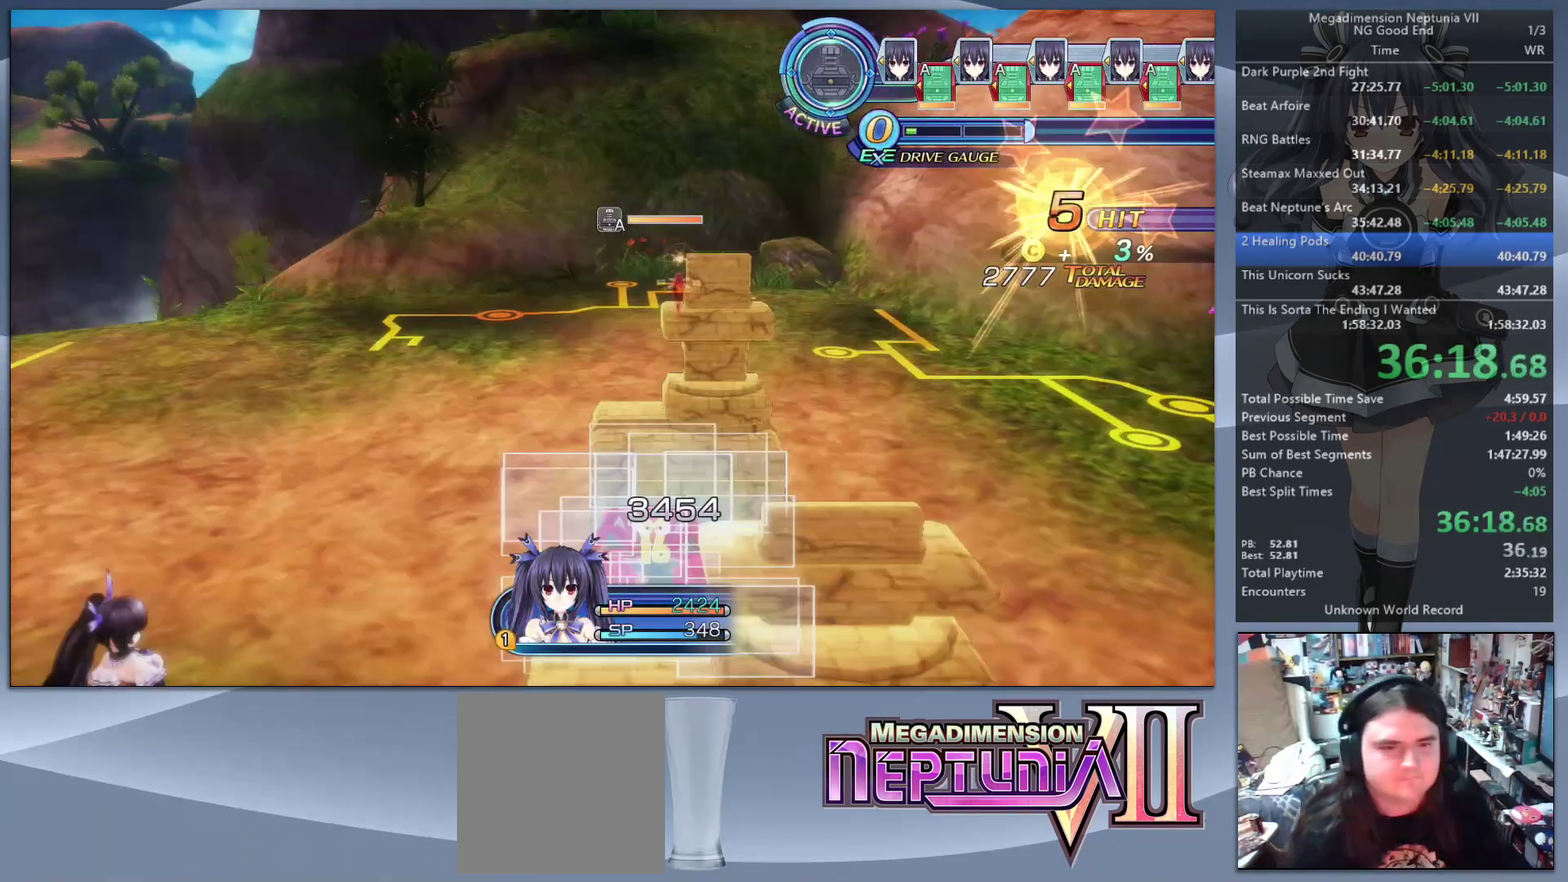
{"buttons": ["L2"], "left_stick": "center", "right_stick": "center", "events": []}
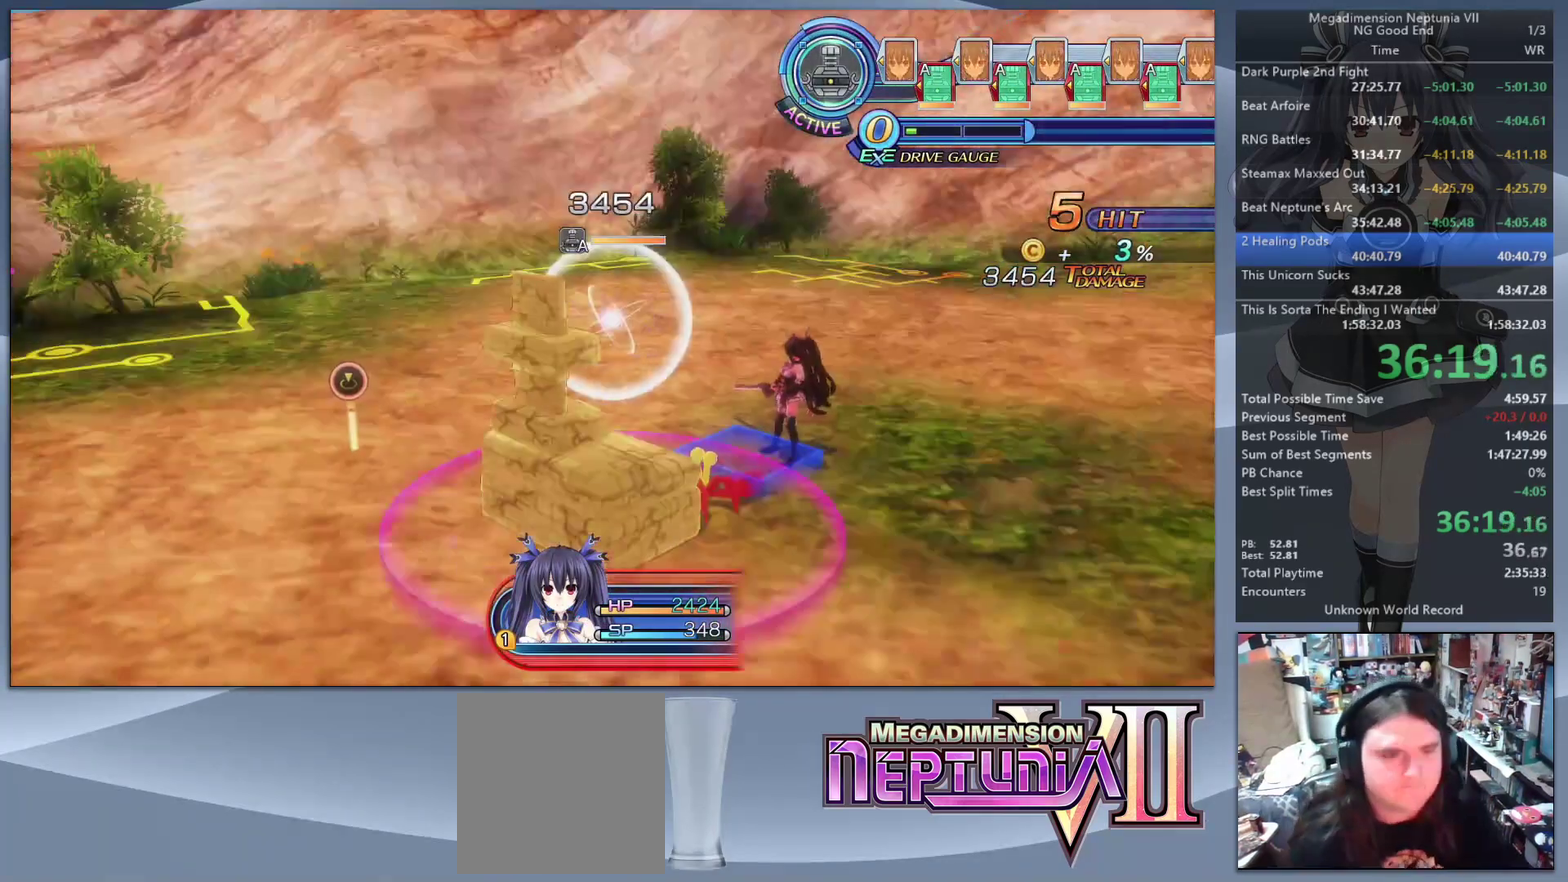
{"buttons": ["L2"], "left_stick": "center", "right_stick": "center", "events": []}
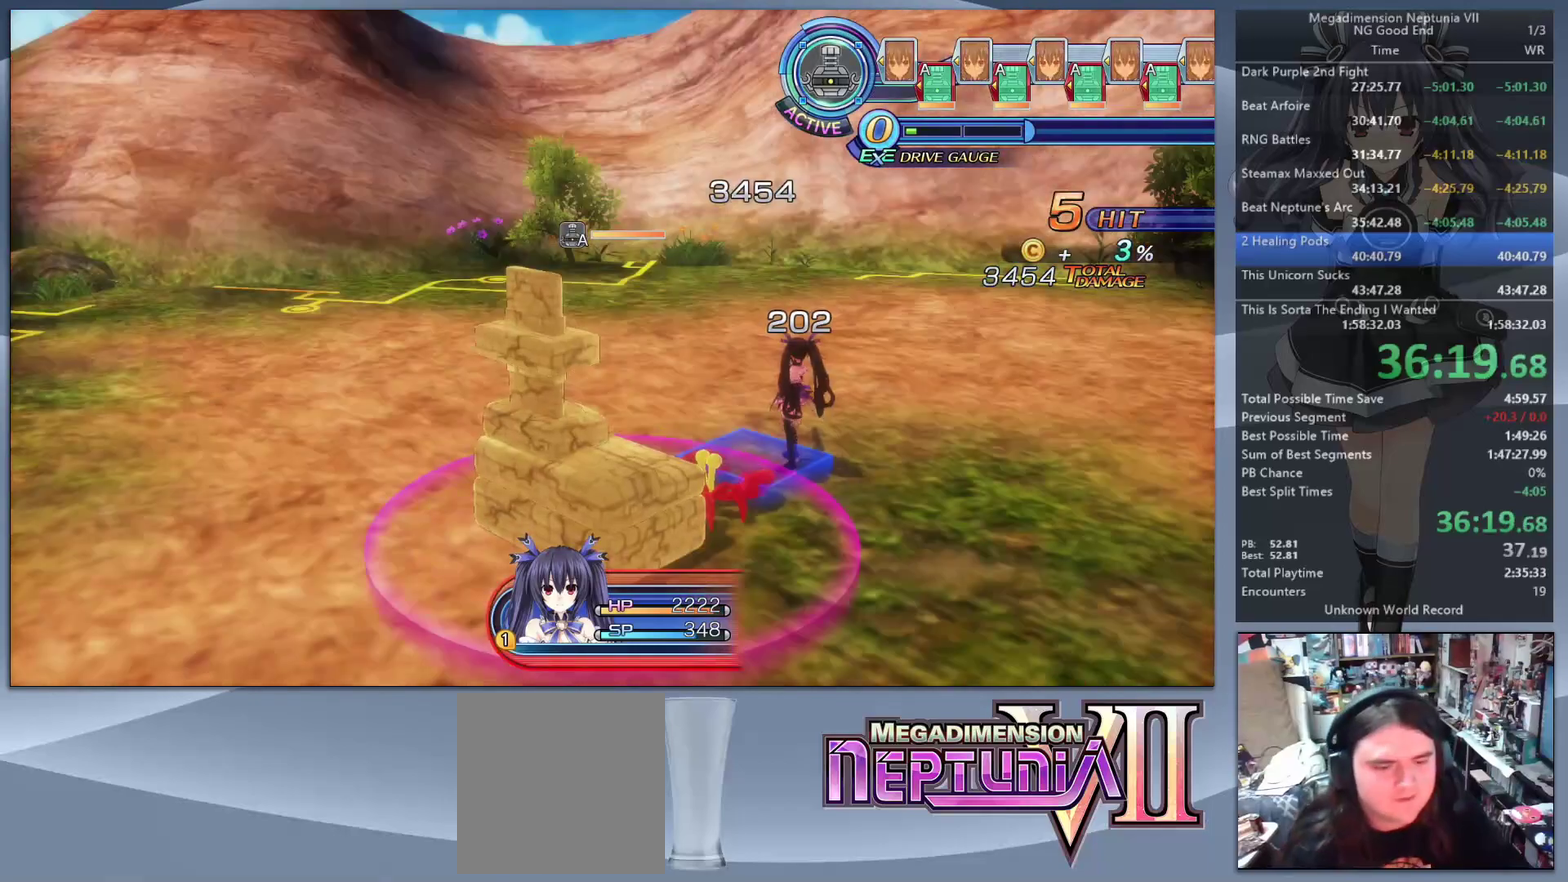
{"buttons": ["L2"], "left_stick": "center", "right_stick": "center", "events": []}